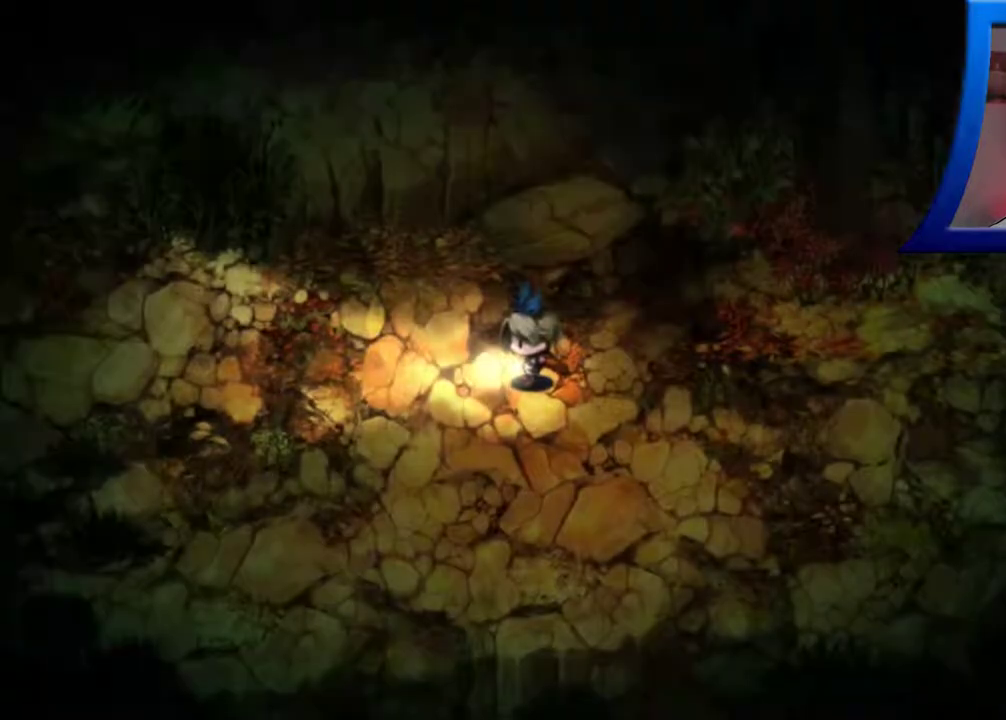
Gameplay with a controller (Xbox layout); each line is a JSON object with the inputs held at the frame after it. "events" lists button and stick changes between this image and that frame as [ms after this image, input, new state], when the widget could be followed in between. Not read: L3 R3.
{"buttons": [], "left_stick": "down-left", "right_stick": "center", "events": []}
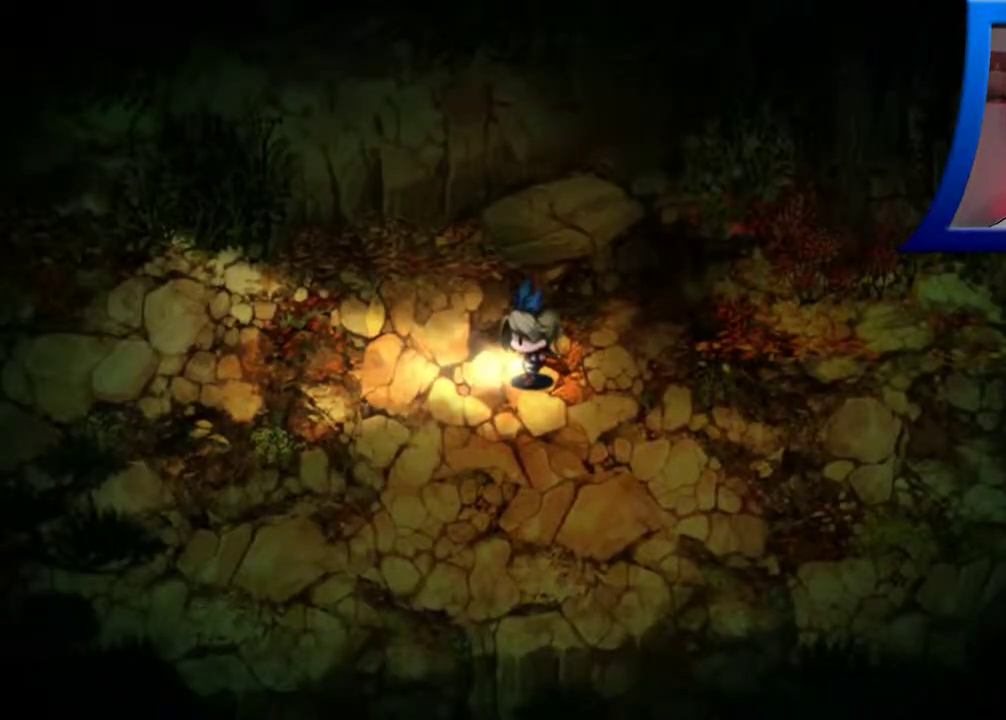
{"buttons": [], "left_stick": "down-left", "right_stick": "center", "events": []}
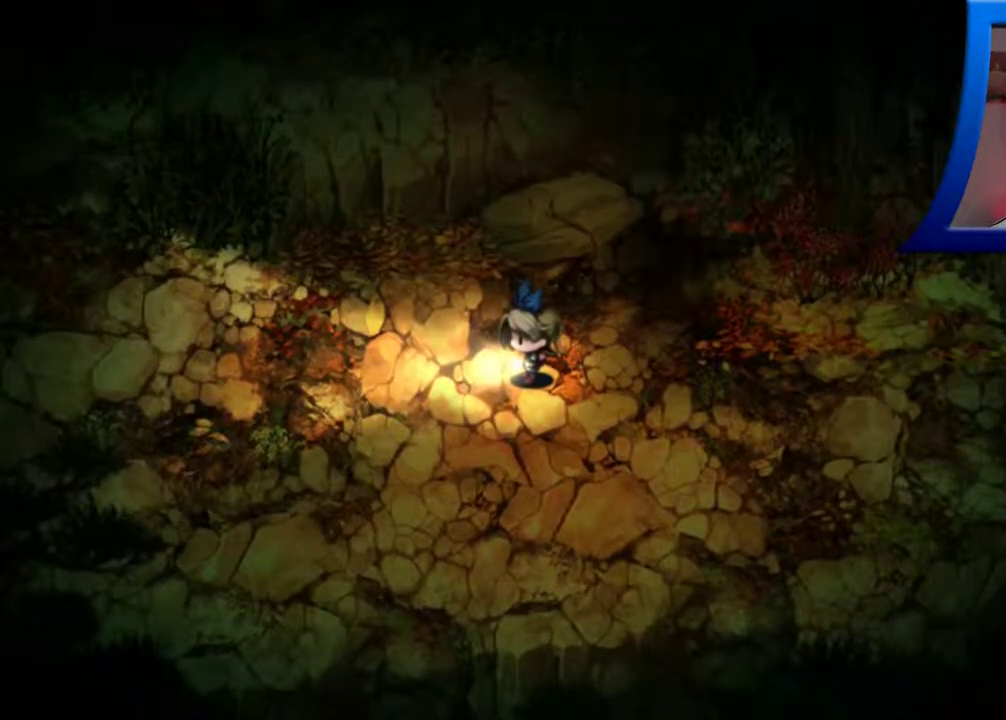
{"buttons": [], "left_stick": "center", "right_stick": "center", "events": [[83, "left_stick", "center"]]}
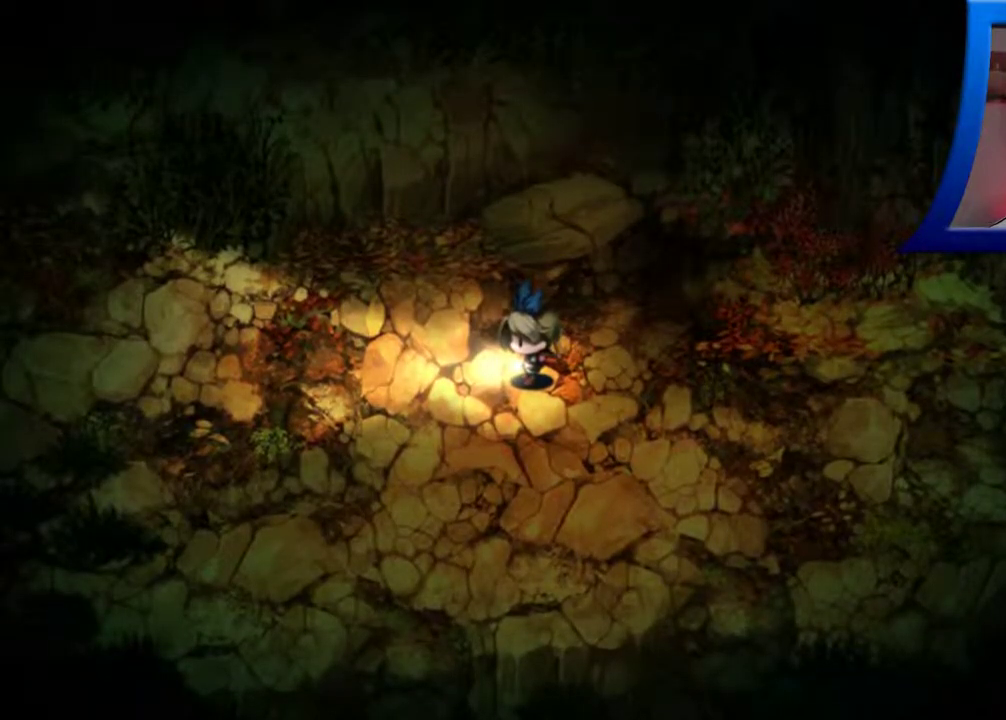
{"buttons": [], "left_stick": "up-left", "right_stick": "center", "events": [[367, "left_stick", "up-left"]]}
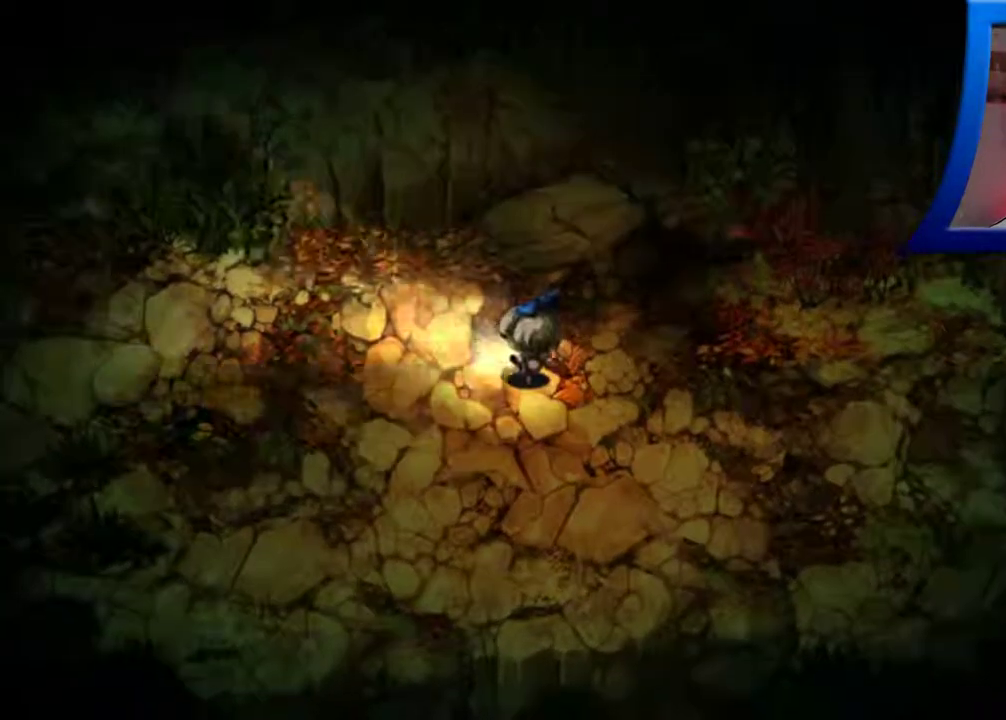
{"buttons": [], "left_stick": "center", "right_stick": "right", "events": [[267, "right_stick", "right"], [467, "left_stick", "center"]]}
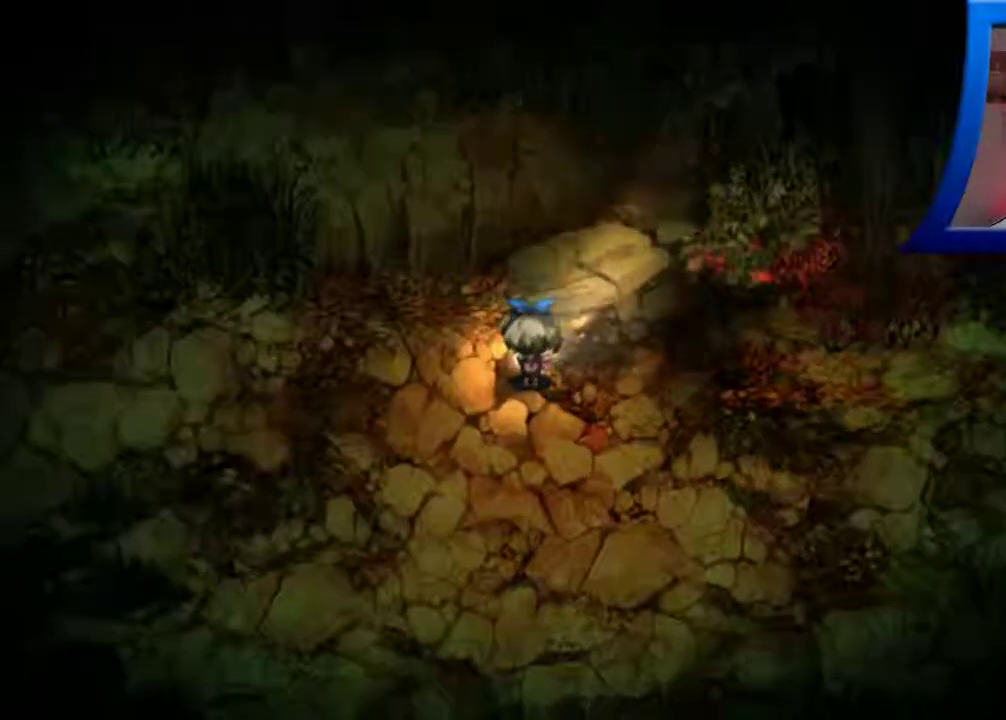
{"buttons": [], "left_stick": "down-left", "right_stick": "center", "events": [[67, "left_stick", "up-left"], [83, "right_stick", "center"], [483, "left_stick", "down-left"]]}
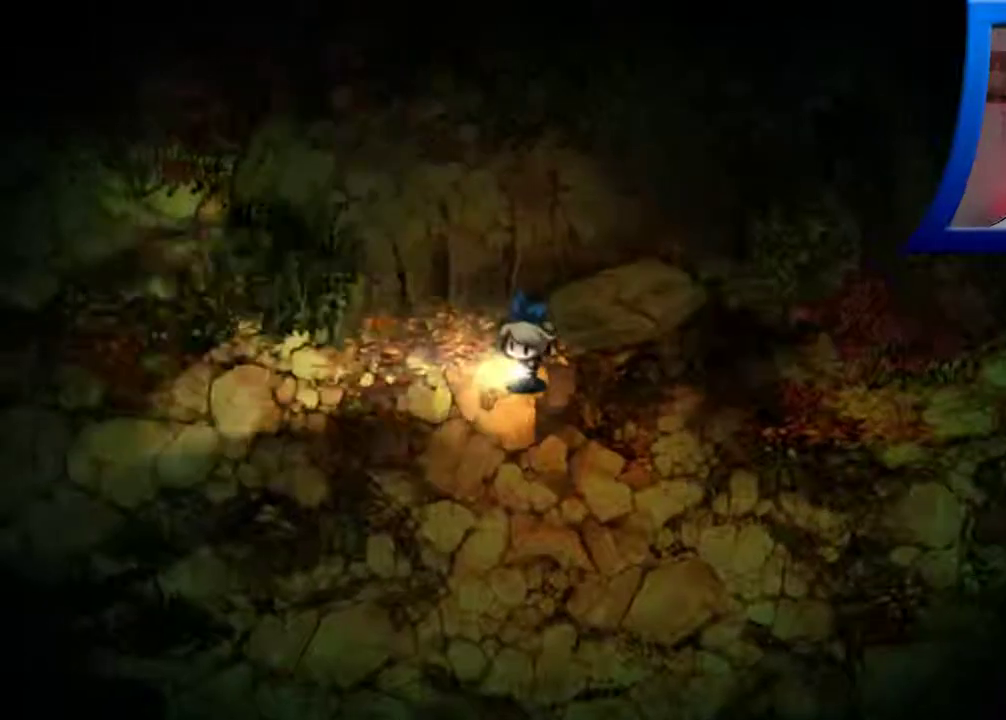
{"buttons": [], "left_stick": "down-left", "right_stick": "center", "events": []}
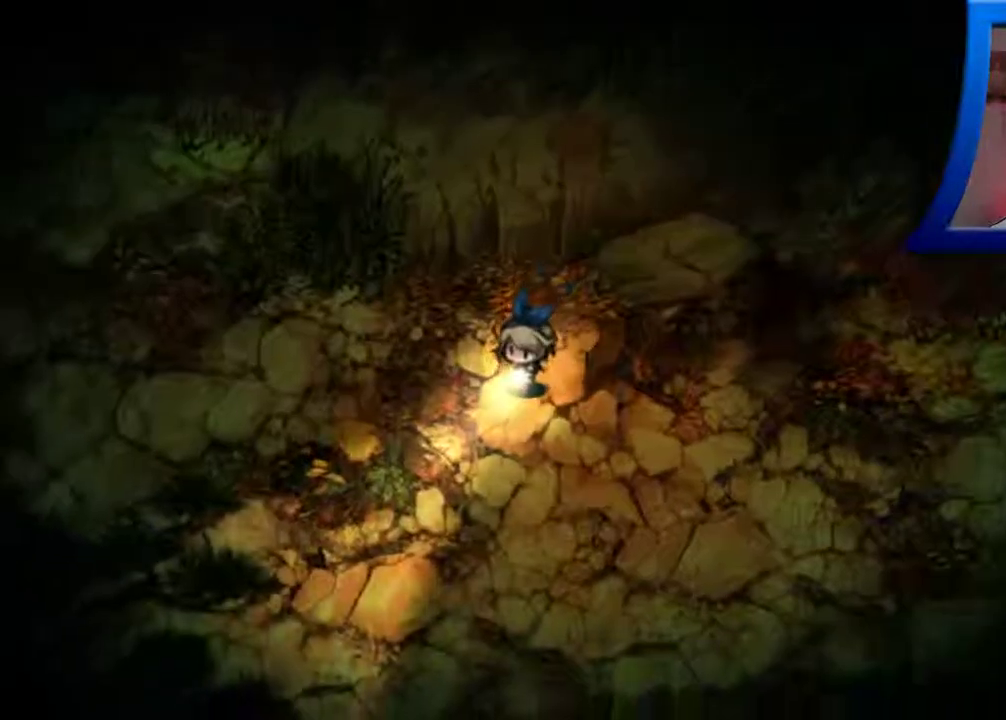
{"buttons": [], "left_stick": "down-left", "right_stick": "center", "events": []}
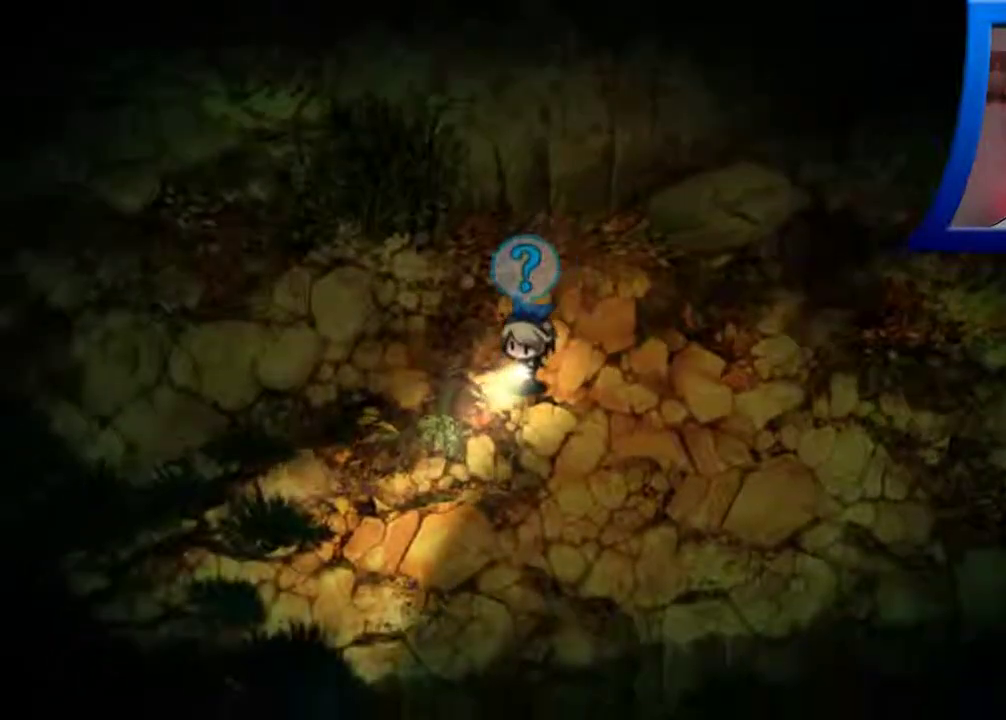
{"buttons": [], "left_stick": "down-left", "right_stick": "center", "events": [[83, "left_stick", "center"], [267, "left_stick", "down-left"]]}
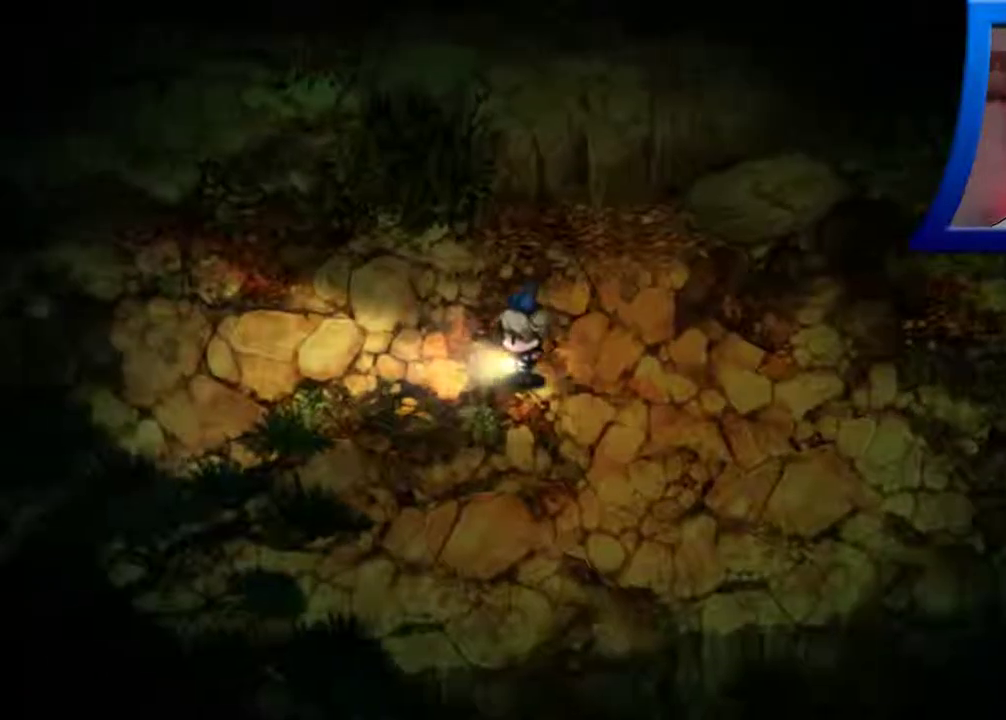
{"buttons": [], "left_stick": "center", "right_stick": "center", "events": [[367, "left_stick", "center"]]}
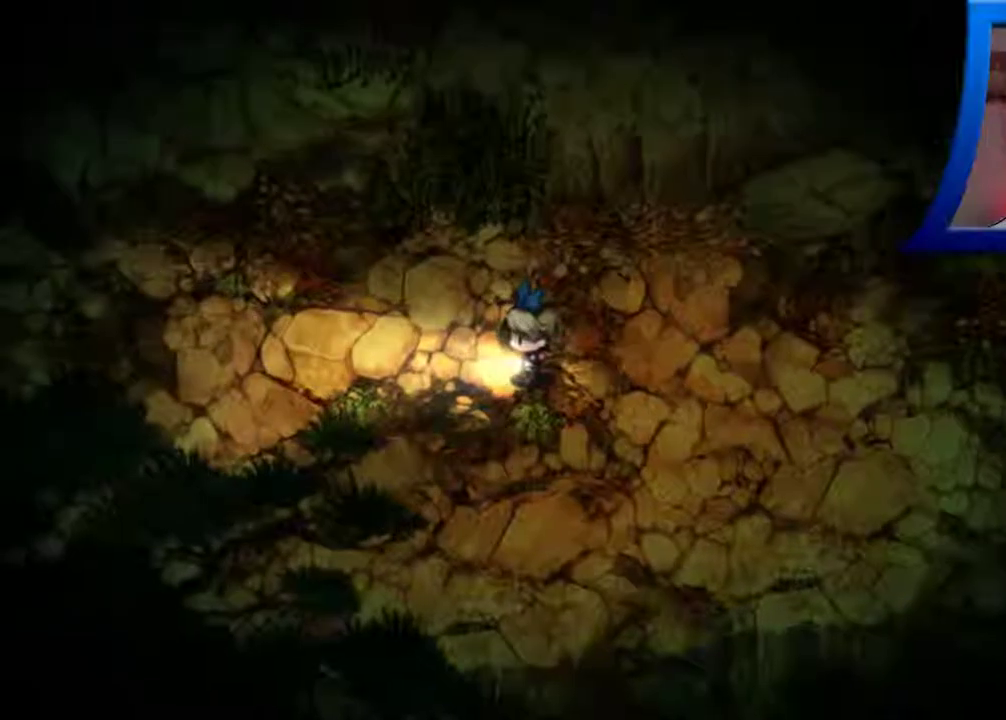
{"buttons": [], "left_stick": "down", "right_stick": "center", "events": [[33, "left_stick", "down-right"], [500, "left_stick", "down"]]}
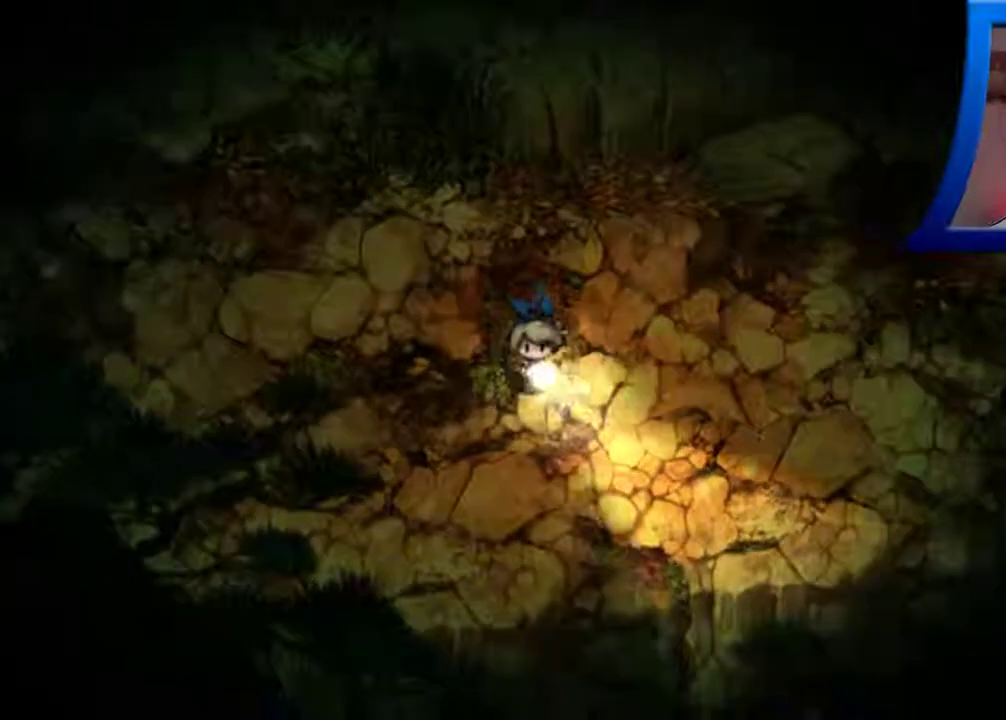
{"buttons": [], "left_stick": "center", "right_stick": "center", "events": [[100, "left_stick", "center"], [150, "left_stick", "up"], [367, "left_stick", "center"]]}
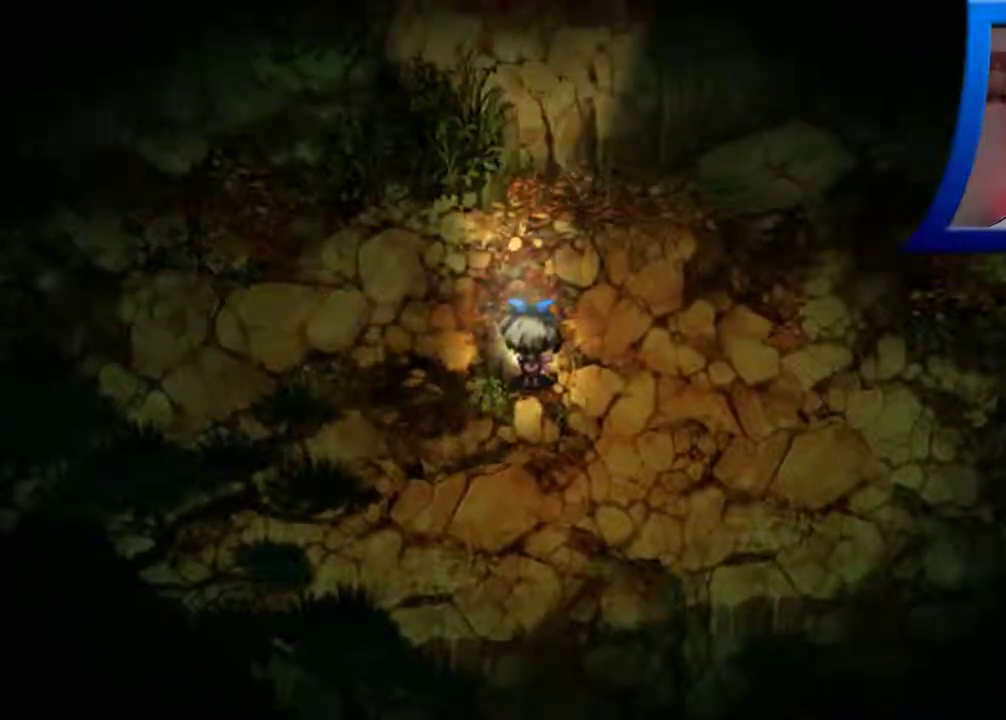
{"buttons": [], "left_stick": "down", "right_stick": "center", "events": [[17, "left_stick", "down"]]}
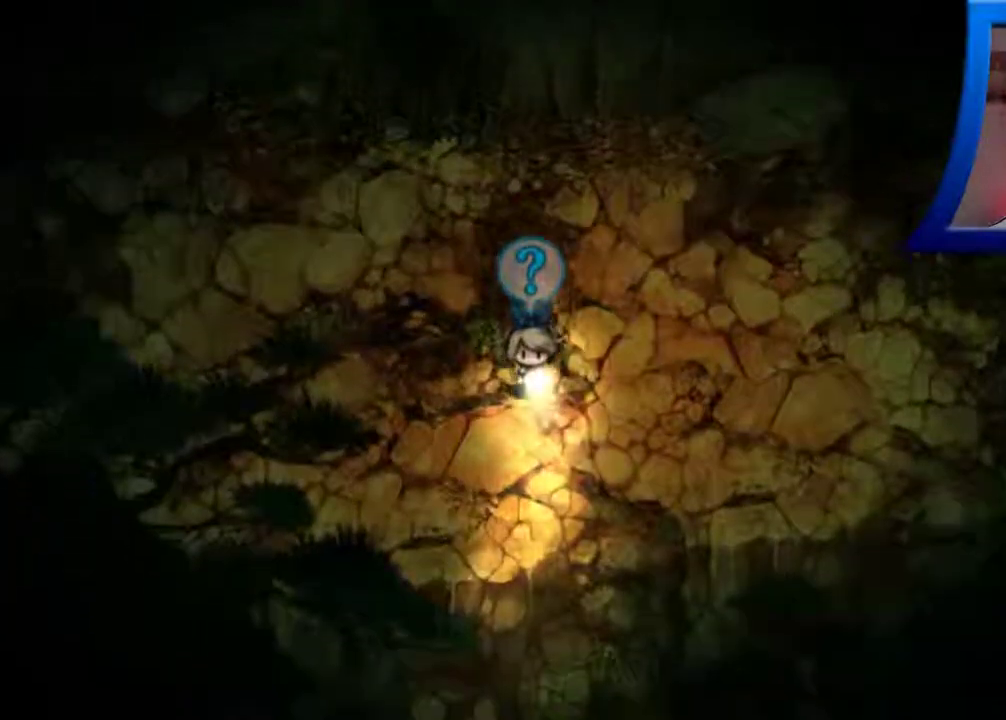
{"buttons": [], "left_stick": "down", "right_stick": "center", "events": []}
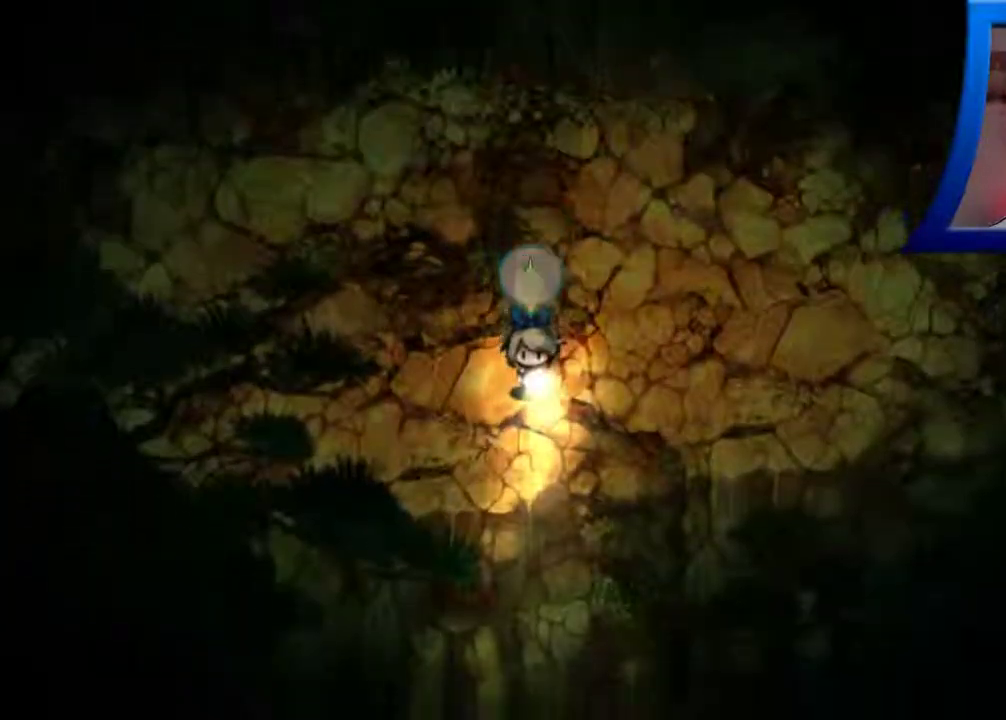
{"buttons": [], "left_stick": "center", "right_stick": "center", "events": [[450, "left_stick", "center"]]}
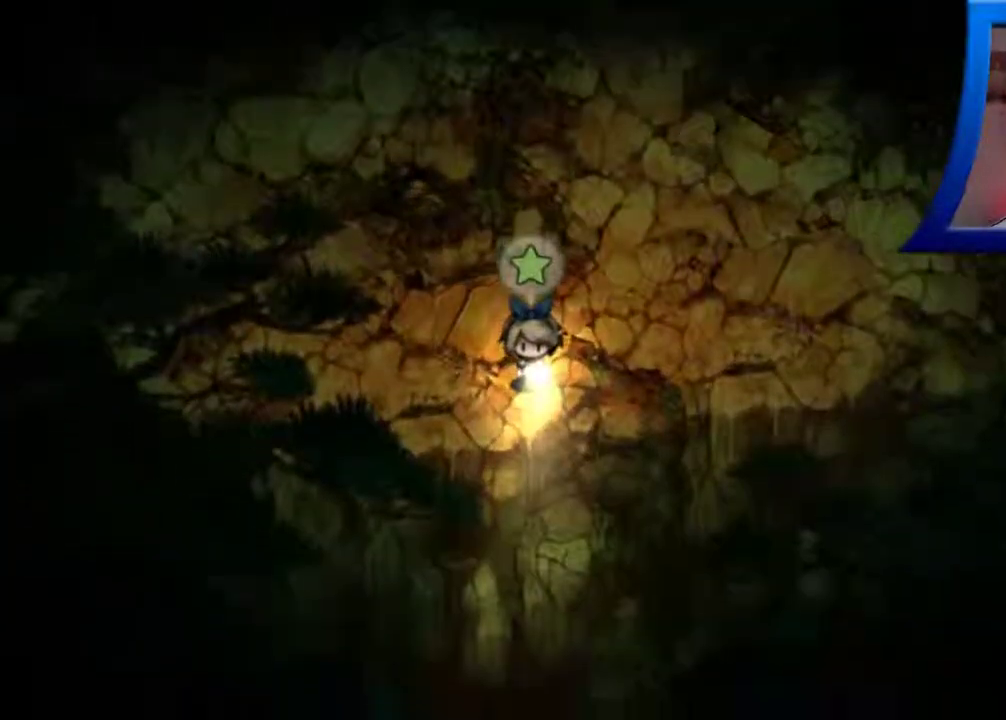
{"buttons": [], "left_stick": "center", "right_stick": "center", "events": [[83, "A", "down"], [250, "A", "up"]]}
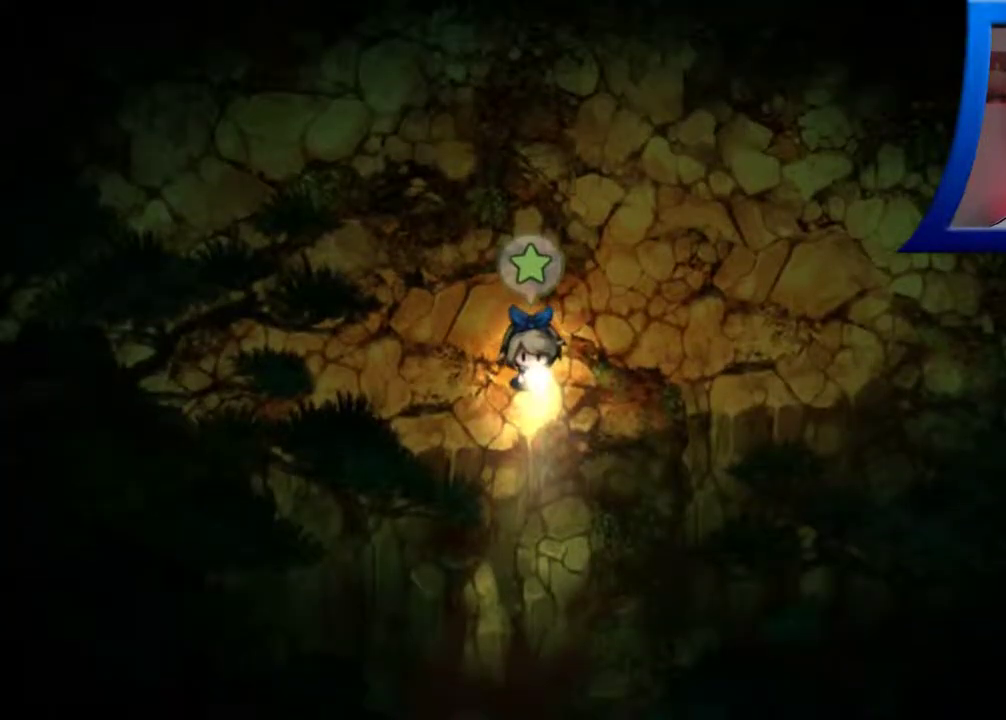
{"buttons": [], "left_stick": "center", "right_stick": "center", "events": []}
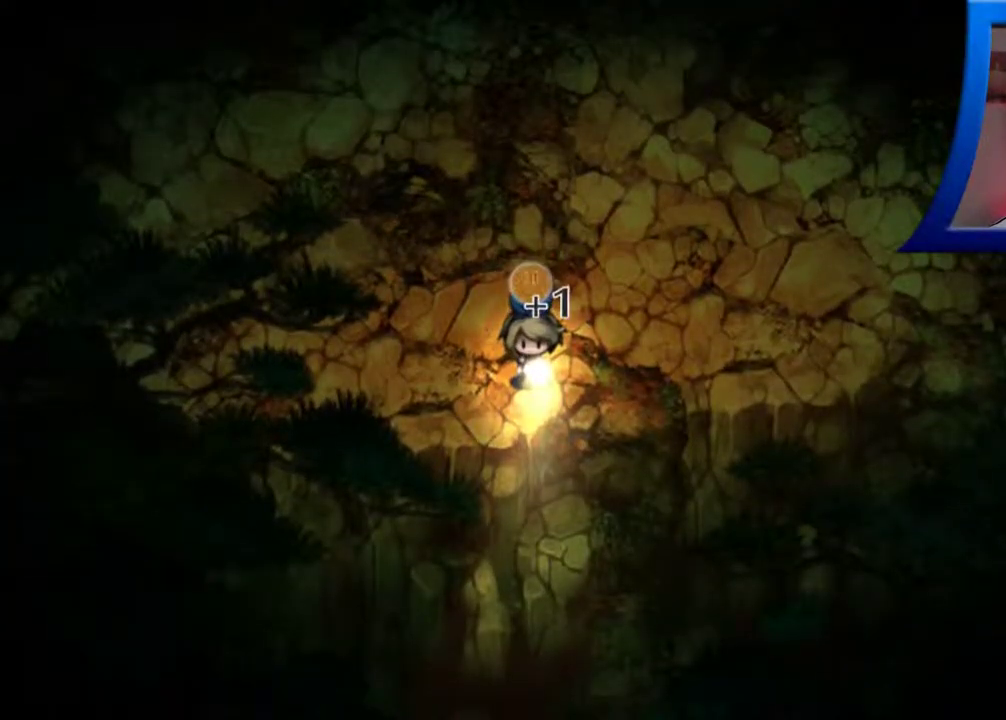
{"buttons": [], "left_stick": "up-left", "right_stick": "center", "events": [[317, "left_stick", "up-left"]]}
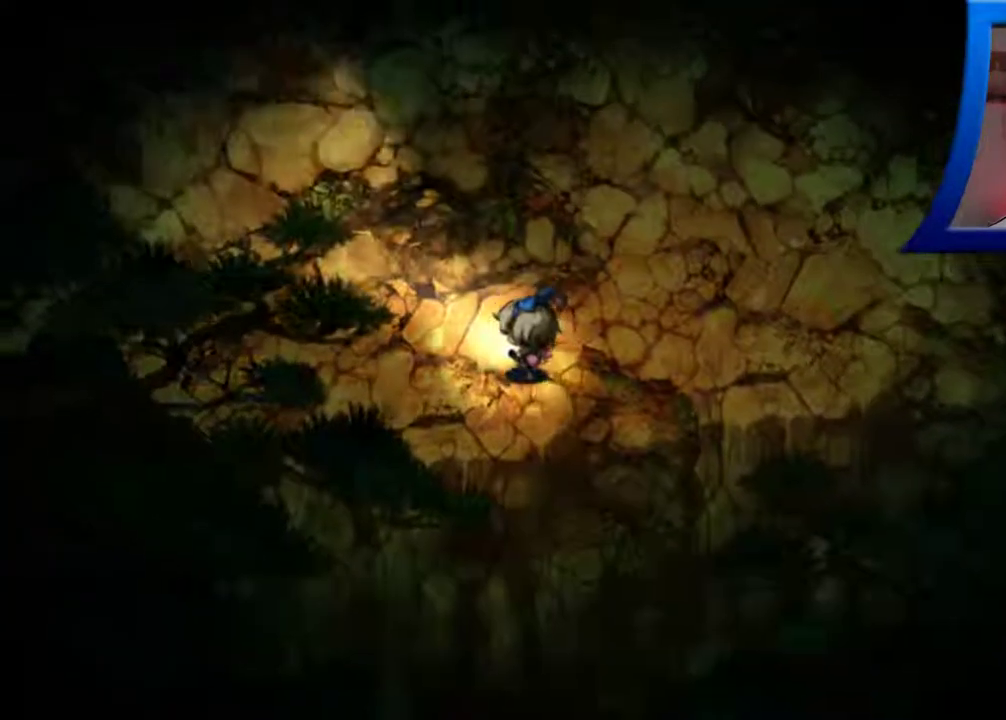
{"buttons": ["A"], "left_stick": "up-left", "right_stick": "center", "events": [[167, "A", "down"], [333, "A", "up"], [450, "A", "down"]]}
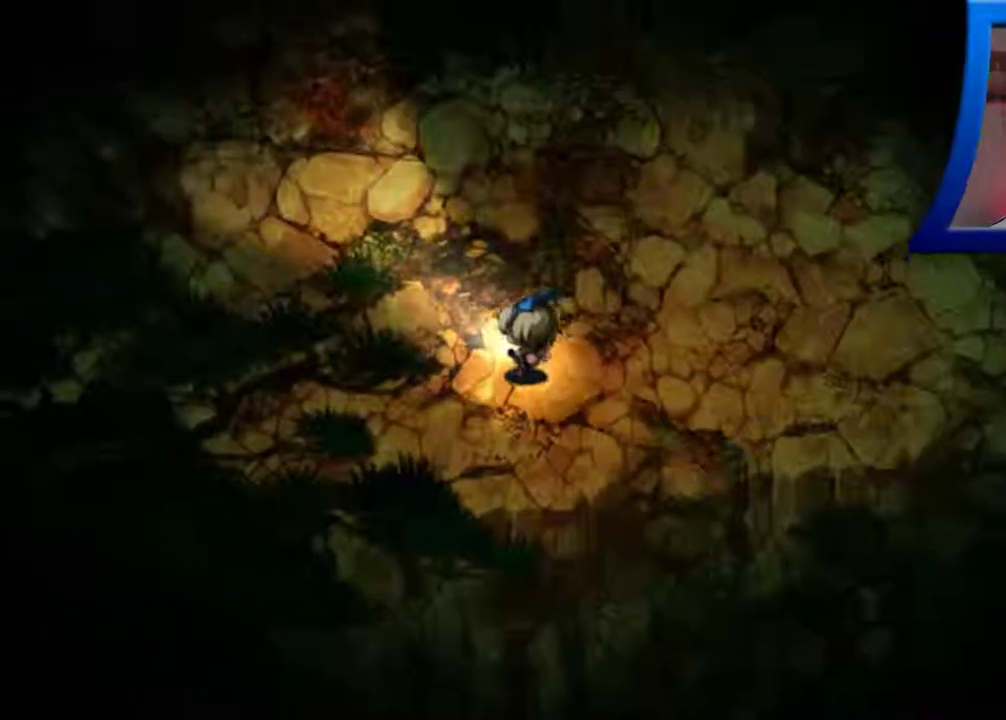
{"buttons": ["A"], "left_stick": "up-right", "right_stick": "center", "events": [[83, "A", "up"], [150, "left_stick", "up"], [183, "A", "down"], [333, "A", "up"], [433, "A", "down"], [433, "left_stick", "up-right"]]}
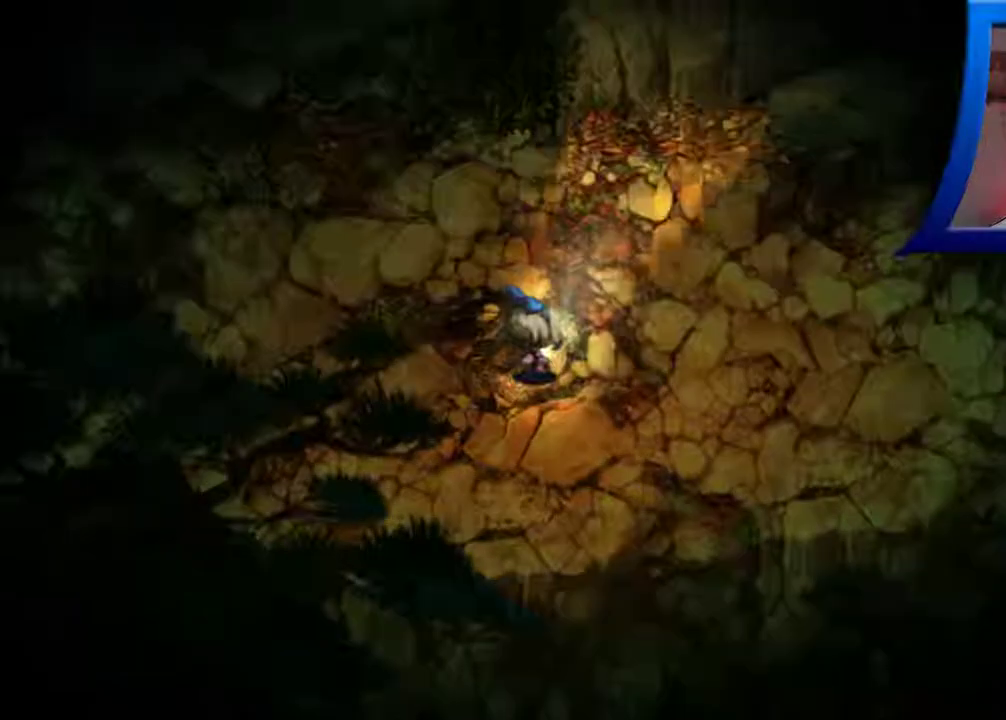
{"buttons": ["A"], "left_stick": "left", "right_stick": "center", "events": [[283, "A", "up"], [317, "left_stick", "up-left"], [400, "A", "down"], [417, "left_stick", "left"]]}
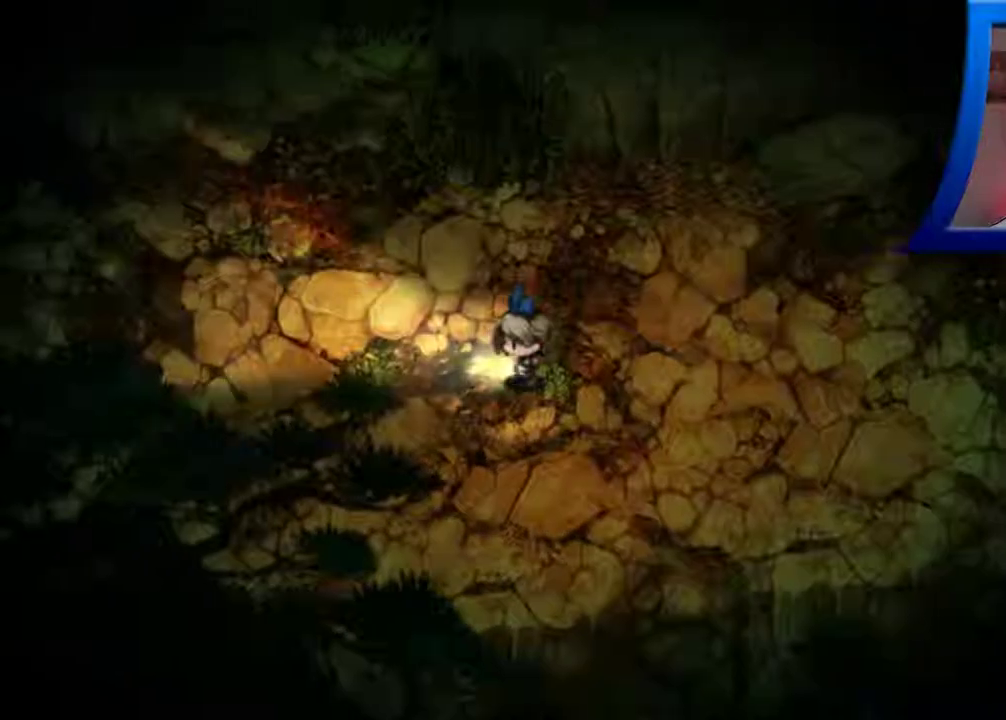
{"buttons": [], "left_stick": "down-left", "right_stick": "center", "events": [[17, "A", "up"], [133, "A", "down"], [217, "left_stick", "down-left"], [500, "A", "up"]]}
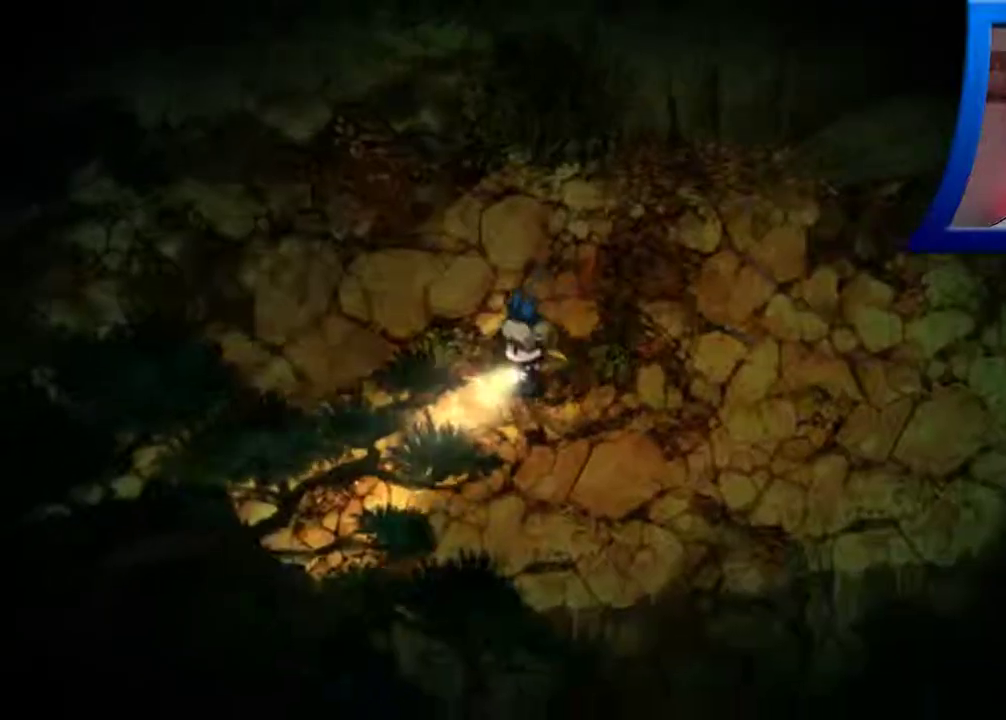
{"buttons": [], "left_stick": "up-left", "right_stick": "center", "events": [[83, "left_stick", "up-left"], [100, "A", "down"], [217, "A", "up"], [317, "A", "down"], [433, "A", "up"]]}